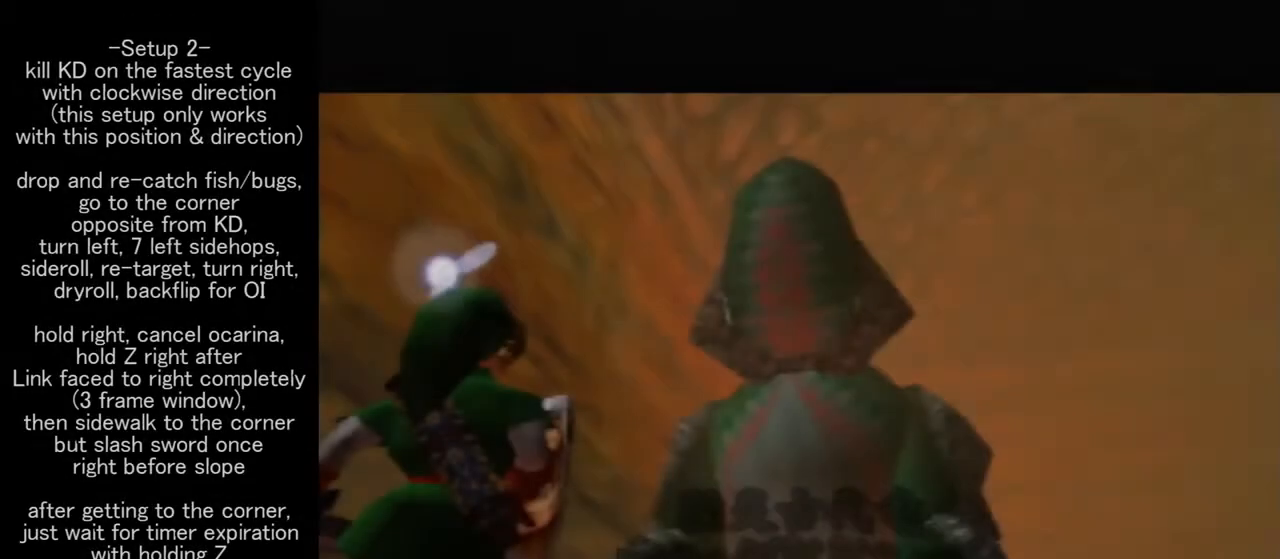
Gameplay with a controller (Nintendo layout); each line is a JSON object with the inputs held at the frame after it. "events" lists button and stick changes between this image and that frame as [ms after this image, input, new state], when the widget could be followed in between. Not read: L1 L3 R3.
{"buttons": [], "left_stick": "center", "events": []}
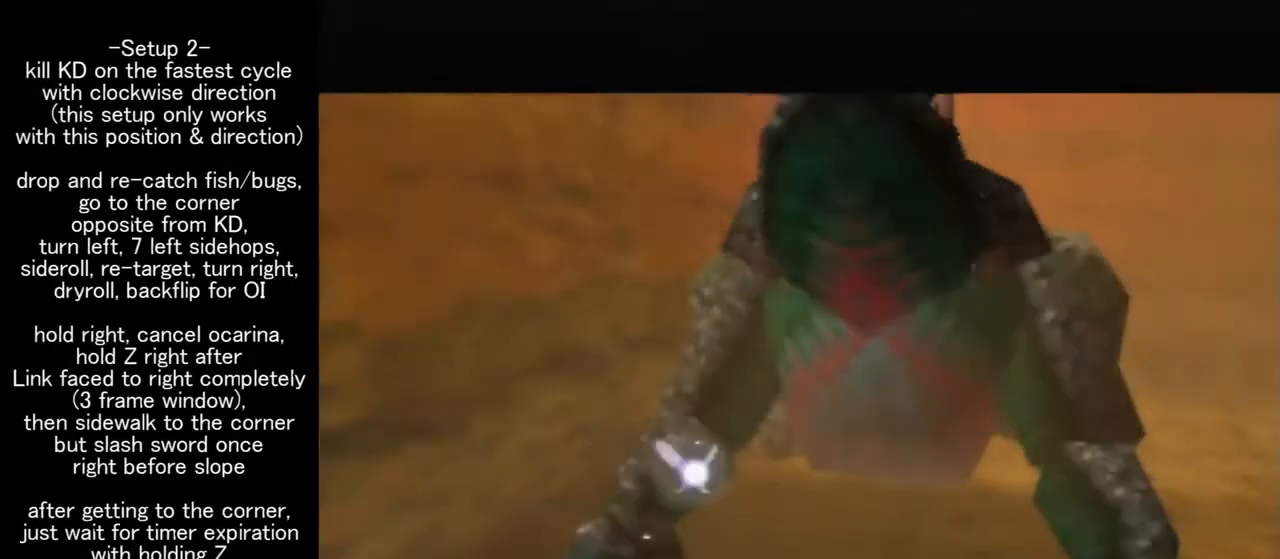
{"buttons": [], "left_stick": "center", "events": []}
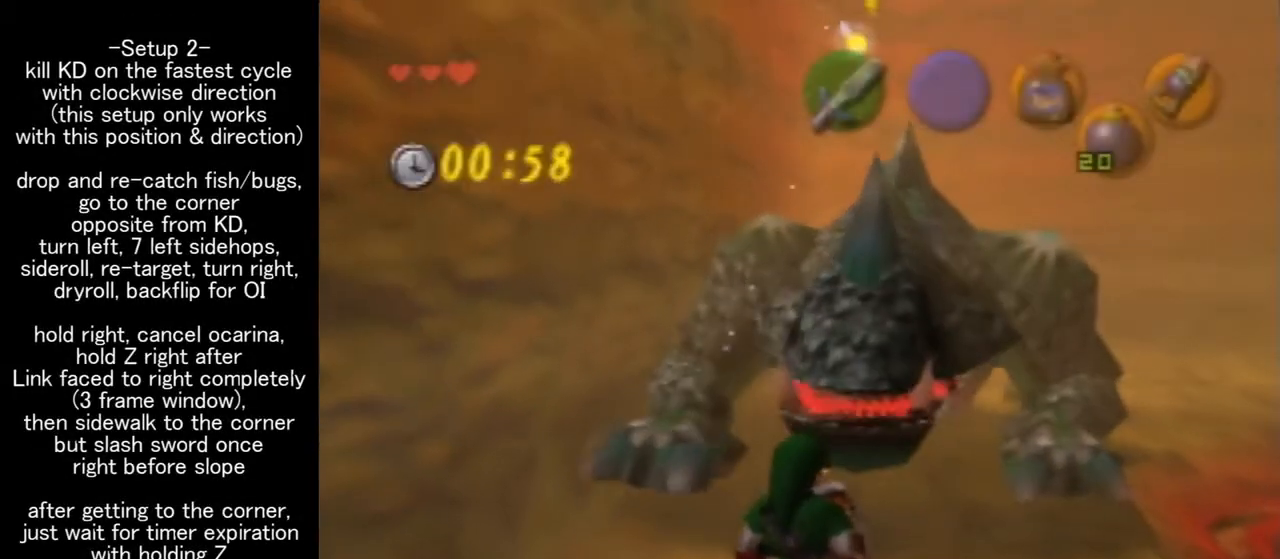
{"buttons": [], "left_stick": "center", "events": []}
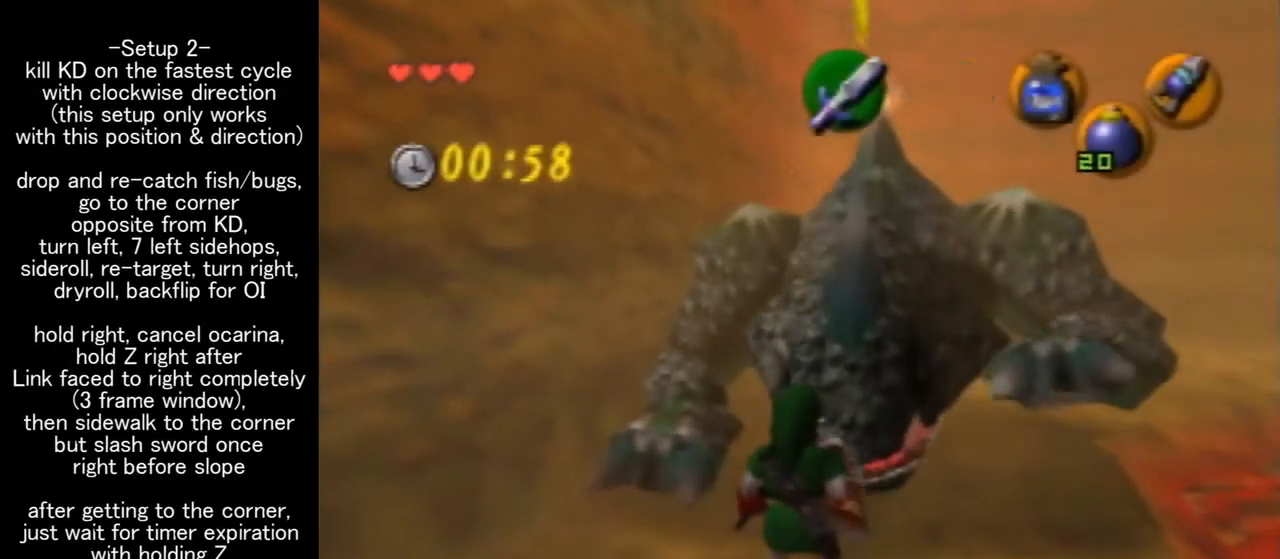
{"buttons": [], "left_stick": "center", "events": []}
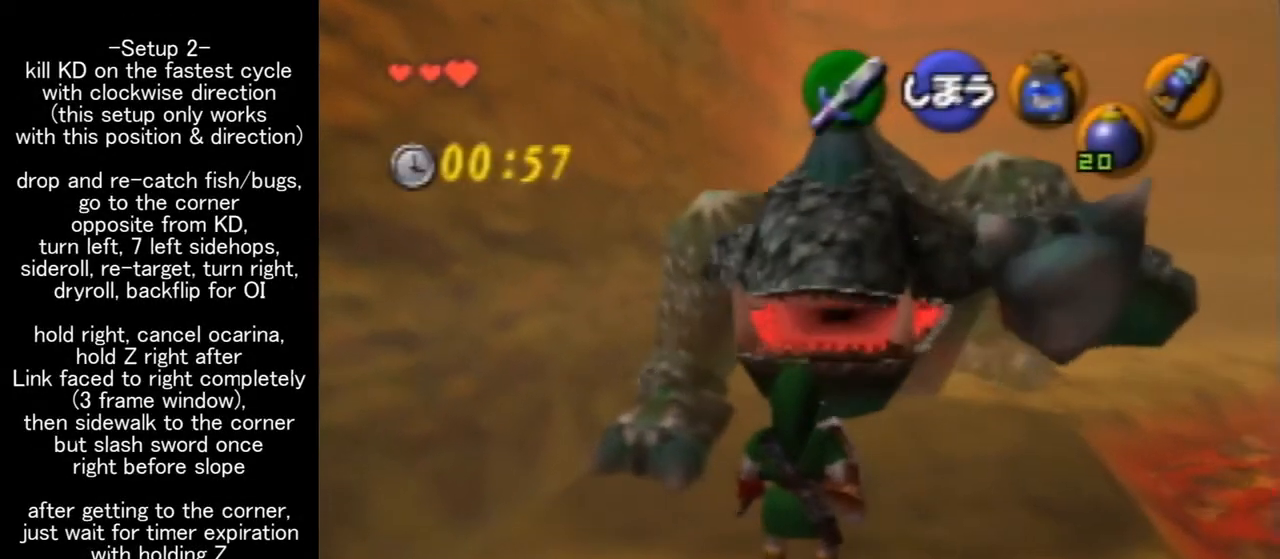
{"buttons": [], "left_stick": "center", "events": []}
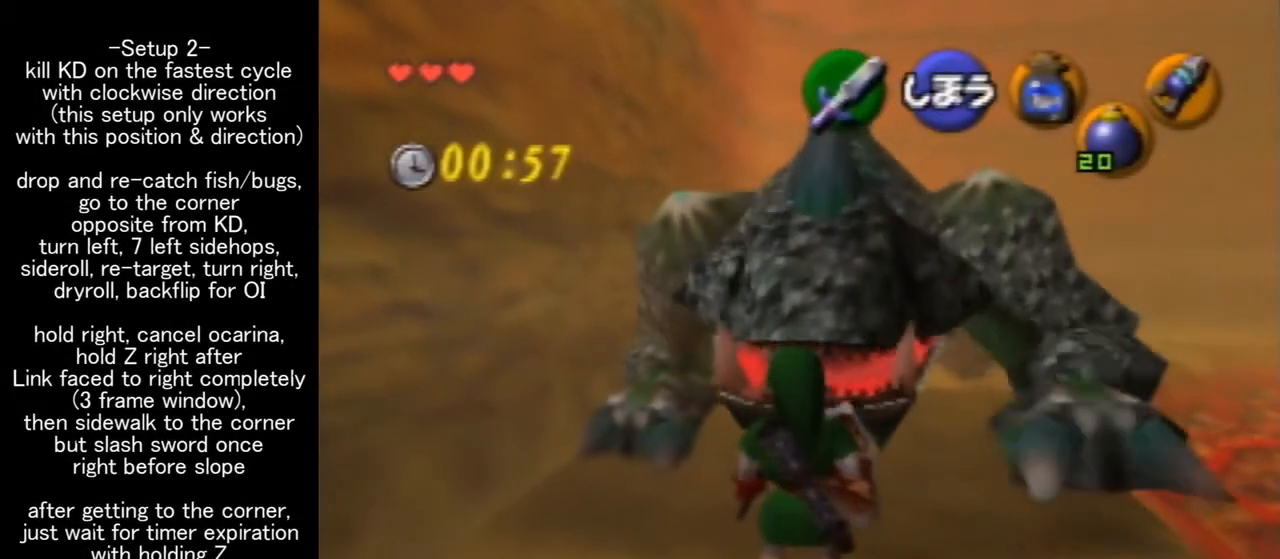
{"buttons": [], "left_stick": "center", "events": []}
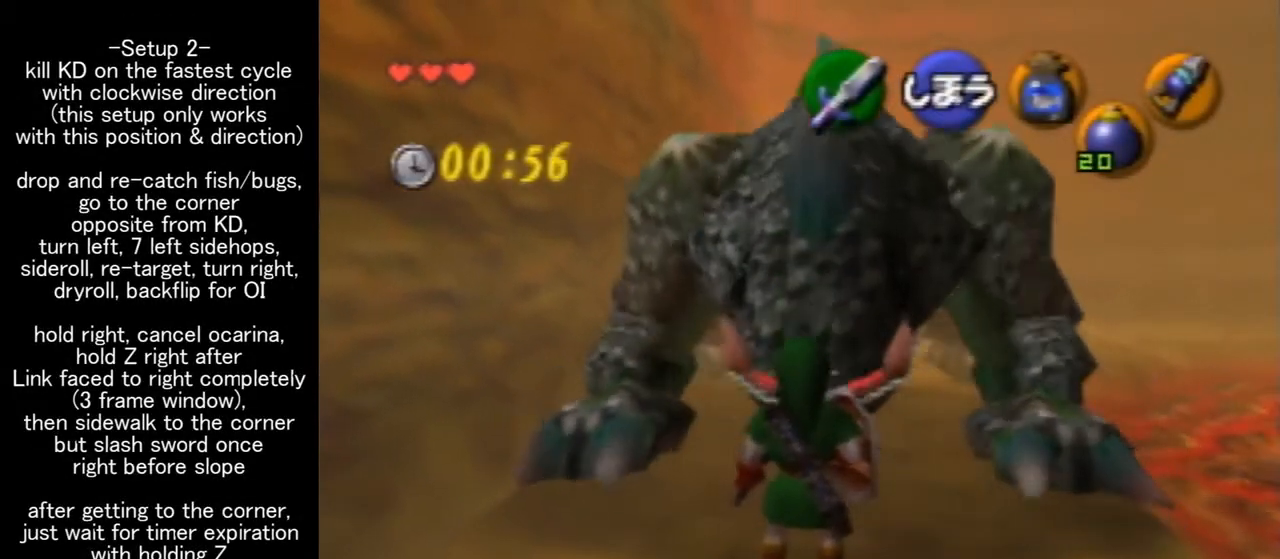
{"buttons": ["R1"], "left_stick": "down", "events": [[33, "C_DOWN", "down"], [33, "left_stick", "up"], [67, "A", "down"], [67, "C_DOWN", "up"], [100, "A", "up"], [133, "left_stick", "center"], [400, "B", "down"], [400, "R1", "down"], [467, "B", "up"], [500, "left_stick", "down"]]}
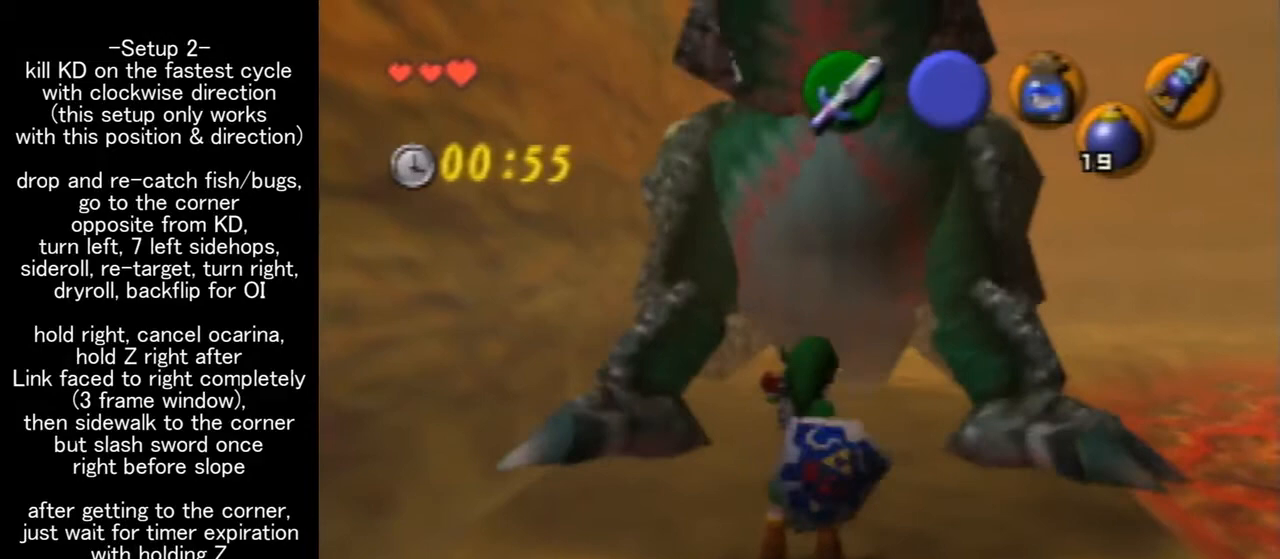
{"buttons": ["B", "R1"], "left_stick": "down", "events": [[433, "B", "down"]]}
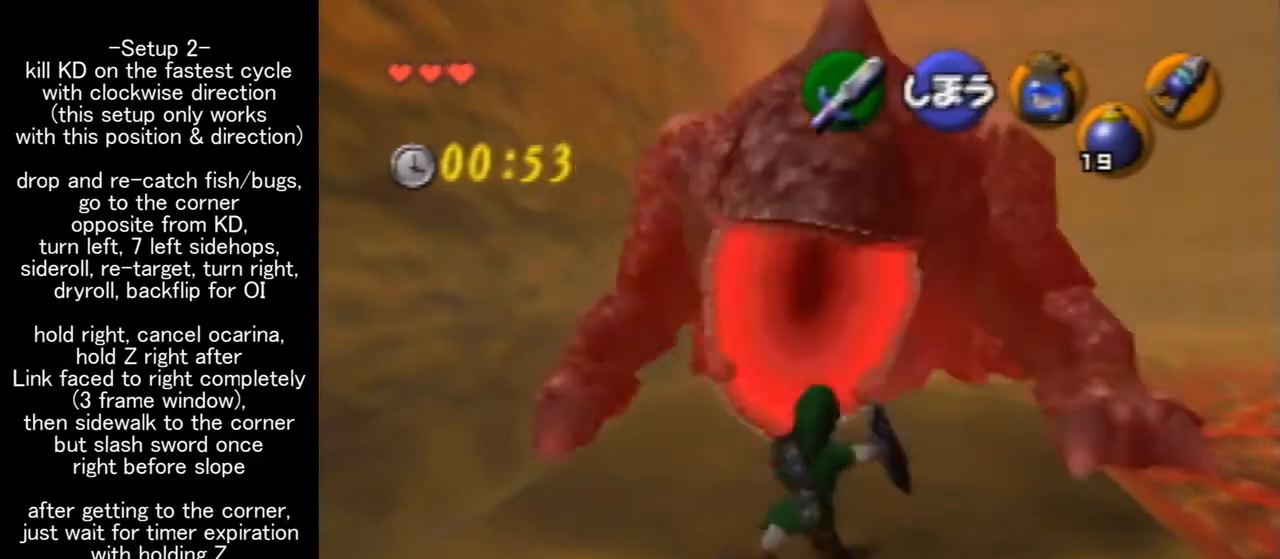
{"buttons": ["Z"], "left_stick": "up", "events": [[33, "B", "up"], [33, "R1", "up"], [133, "A", "down"], [167, "Z", "down"], [200, "A", "up"], [233, "Z", "up"], [233, "left_stick", "up"], [367, "left_stick", "up-left"], [467, "A", "down"], [500, "A", "up"], [500, "Z", "down"], [500, "left_stick", "up"]]}
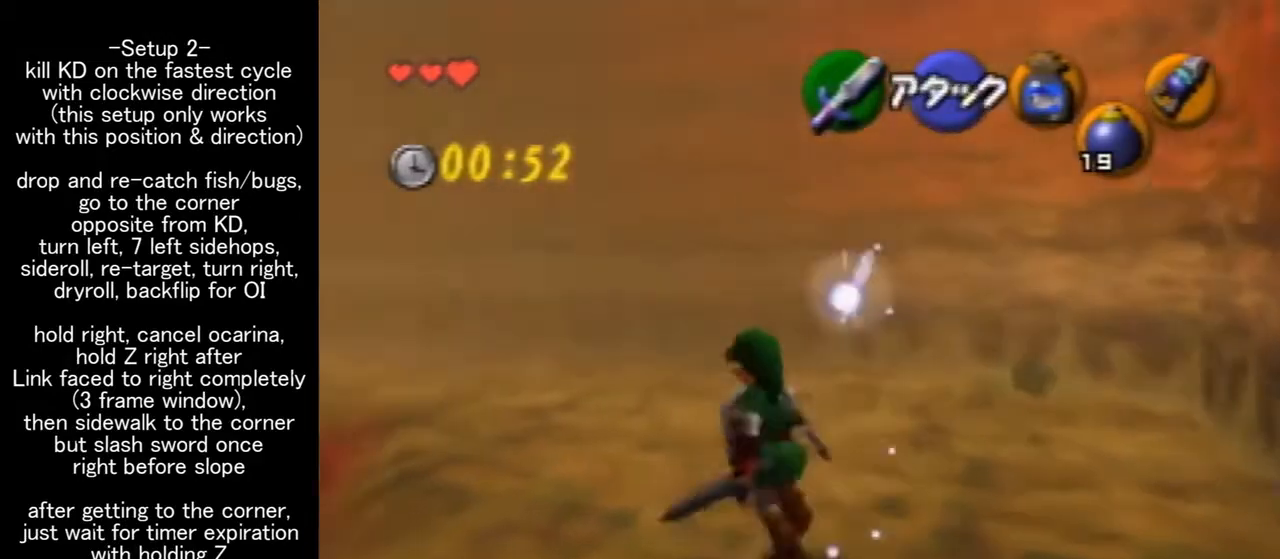
{"buttons": [], "left_stick": "up", "events": [[33, "Z", "up"], [233, "left_stick", "up-left"], [267, "A", "down"], [300, "Z", "down"], [333, "A", "up"], [333, "Z", "up"], [333, "left_stick", "up"]]}
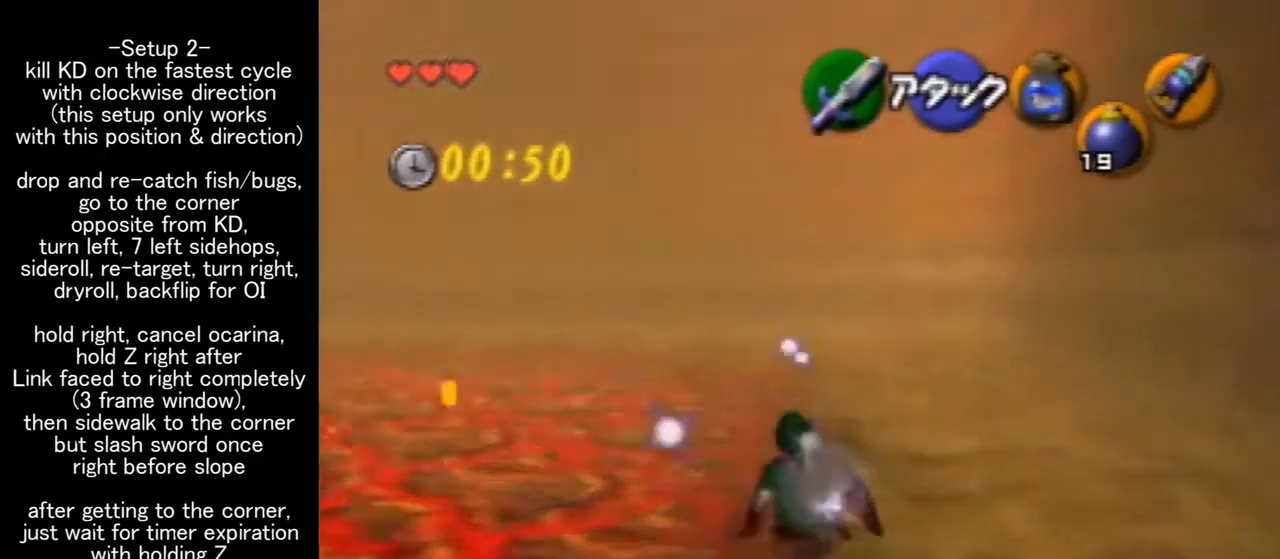
{"buttons": ["Z"], "left_stick": "center", "events": [[333, "left_stick", "center"], [367, "R1", "down"], [400, "R1", "up"], [433, "Z", "down"]]}
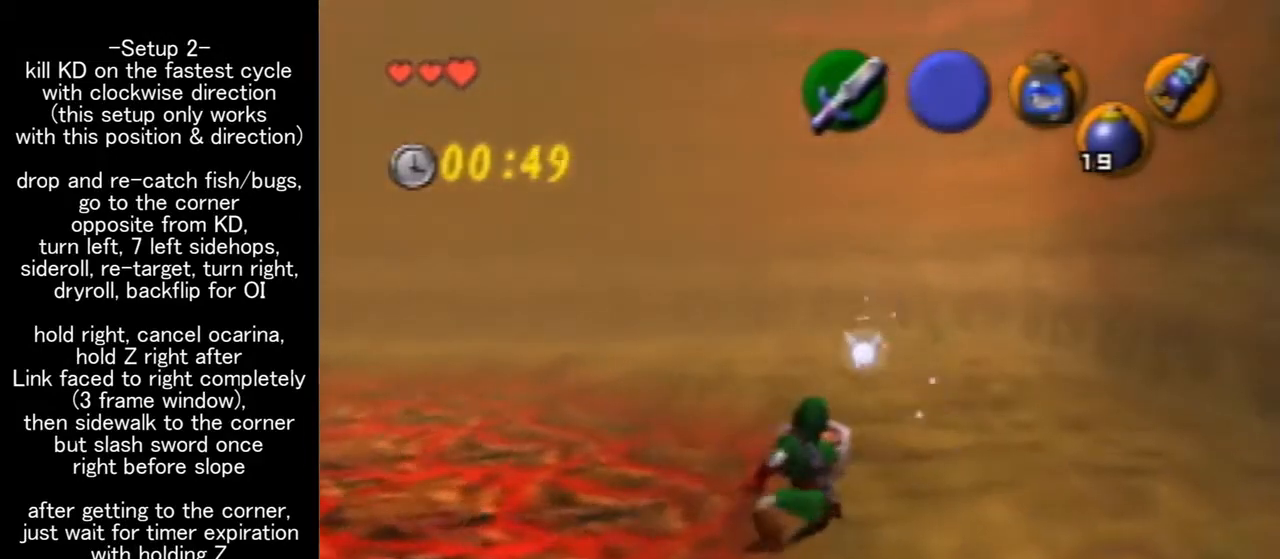
{"buttons": ["Z"], "left_stick": "center", "events": [[67, "left_stick", "left"], [167, "left_stick", "center"]]}
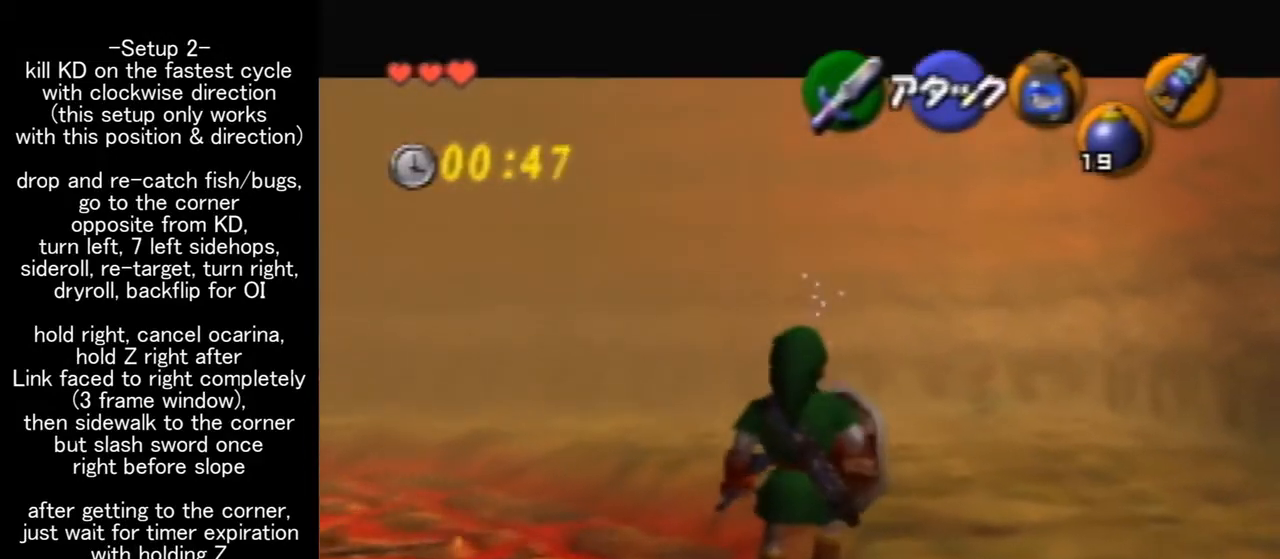
{"buttons": [], "left_stick": "center", "events": [[333, "left_stick", "right"], [367, "A", "down"], [400, "A", "up"], [400, "Z", "up"], [400, "left_stick", "center"]]}
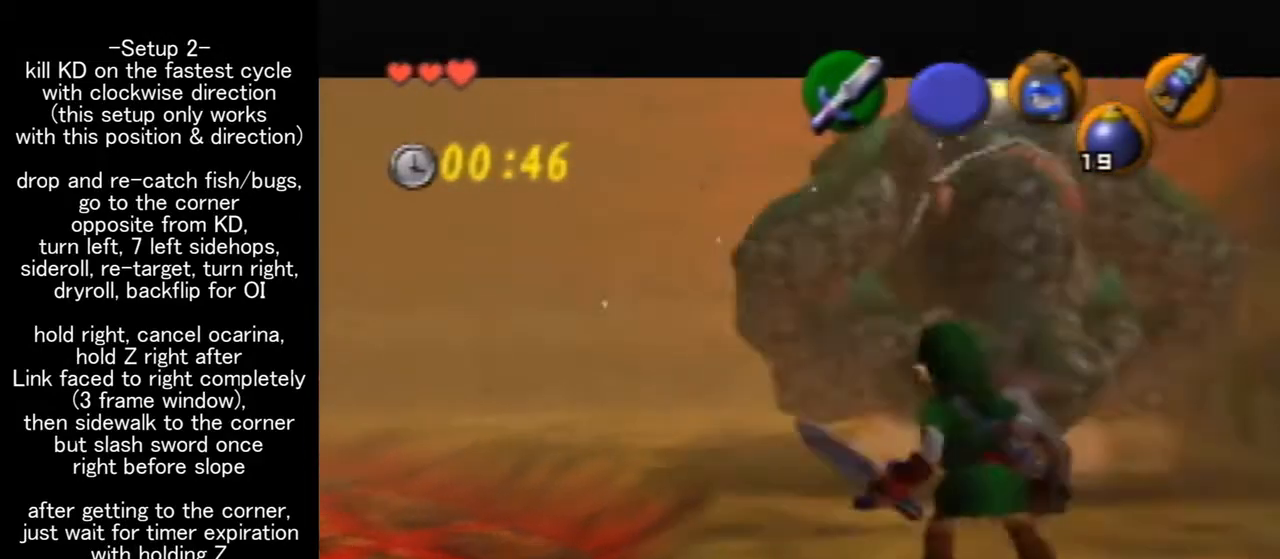
{"buttons": [], "left_stick": "up", "events": [[300, "left_stick", "up"]]}
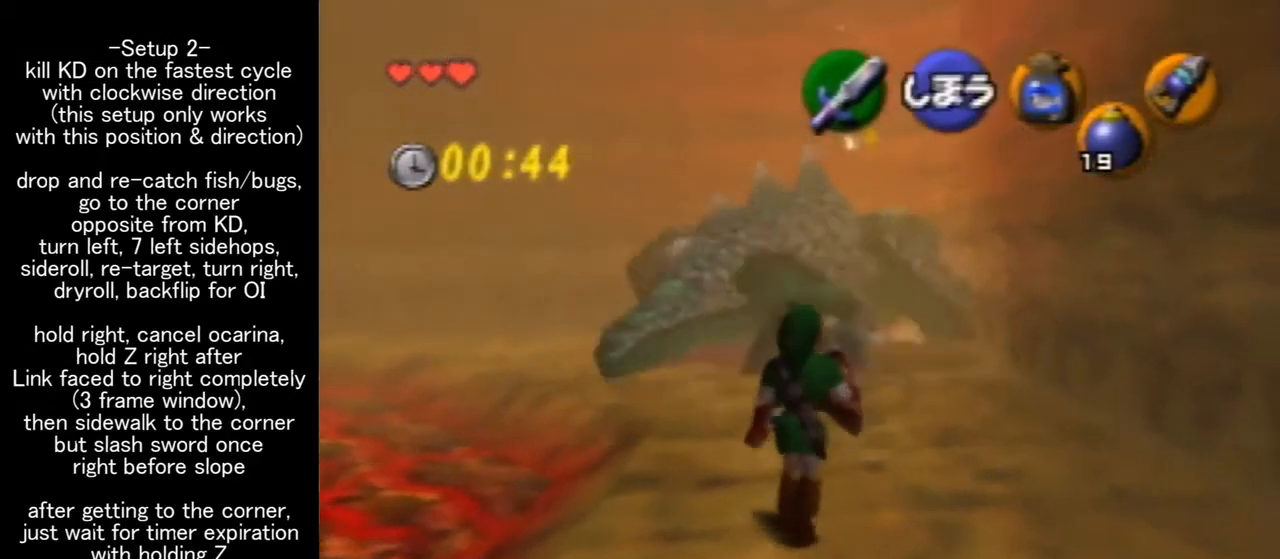
{"buttons": [], "left_stick": "up", "events": []}
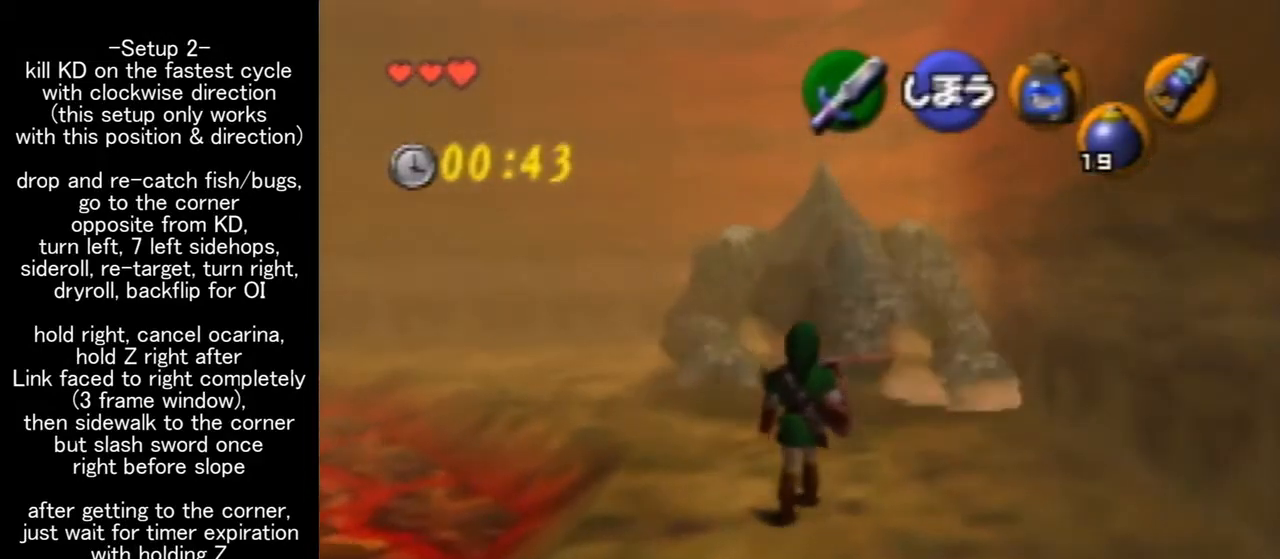
{"buttons": [], "left_stick": "center", "events": [[100, "left_stick", "up-right"], [400, "left_stick", "center"]]}
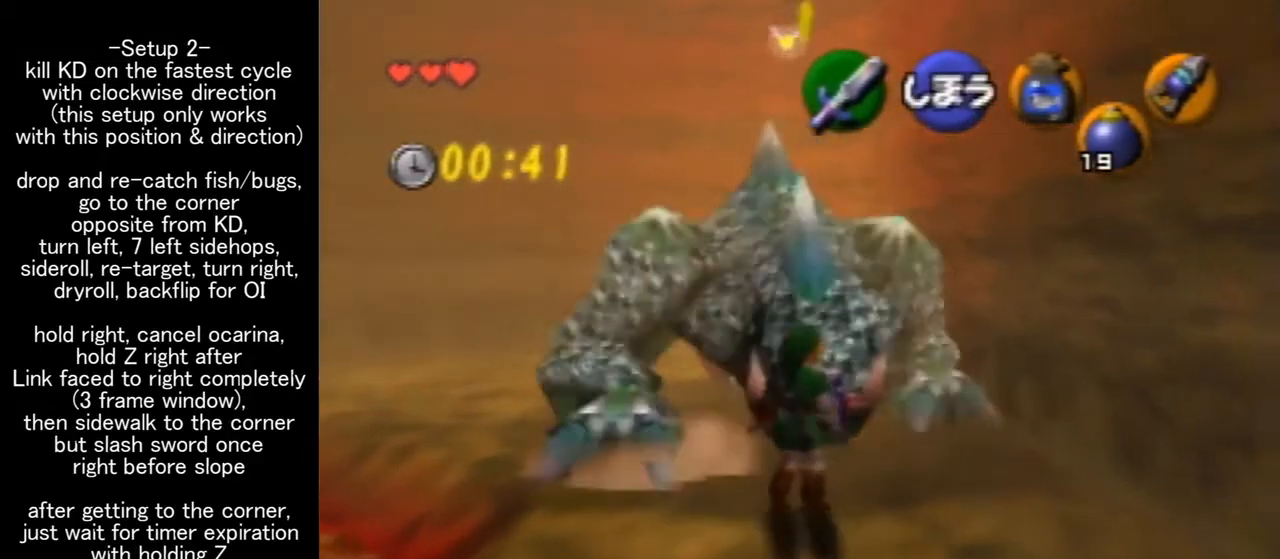
{"buttons": [], "left_stick": "center", "events": [[167, "C_DOWN", "down"], [167, "left_stick", "up"], [200, "C_DOWN", "up"], [233, "A", "down"], [267, "A", "up"], [267, "left_stick", "center"]]}
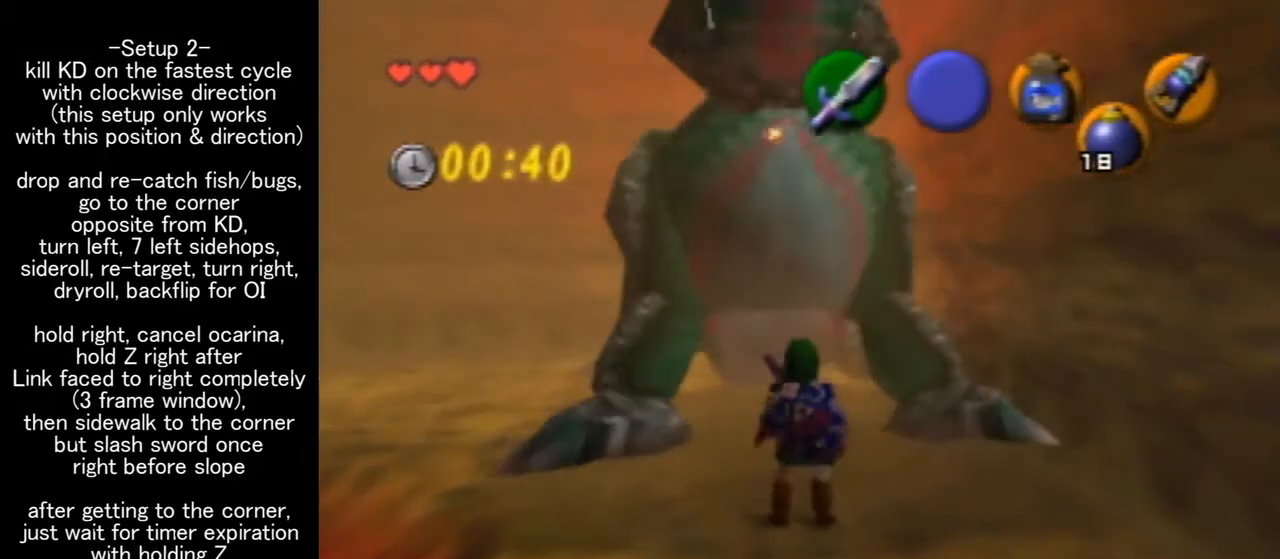
{"buttons": ["R1"], "left_stick": "down", "events": [[100, "B", "down"], [100, "R1", "down"], [133, "B", "up"], [200, "left_stick", "down"]]}
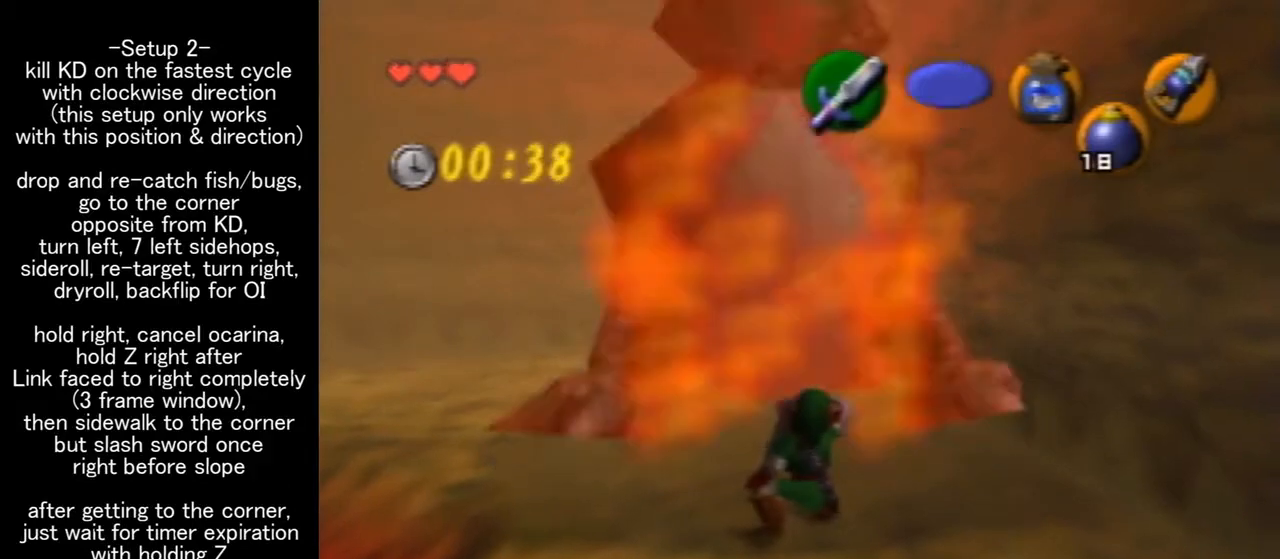
{"buttons": [], "left_stick": "center", "events": [[100, "B", "down"], [133, "B", "up"], [200, "left_stick", "center"], [267, "R1", "up"]]}
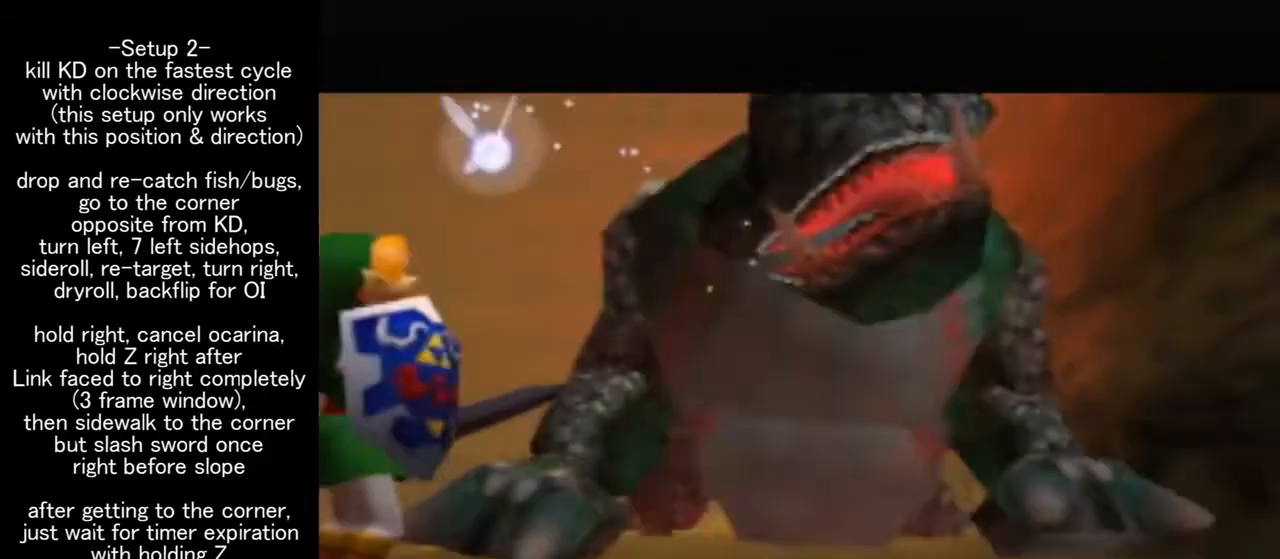
{"buttons": [], "left_stick": "center", "events": []}
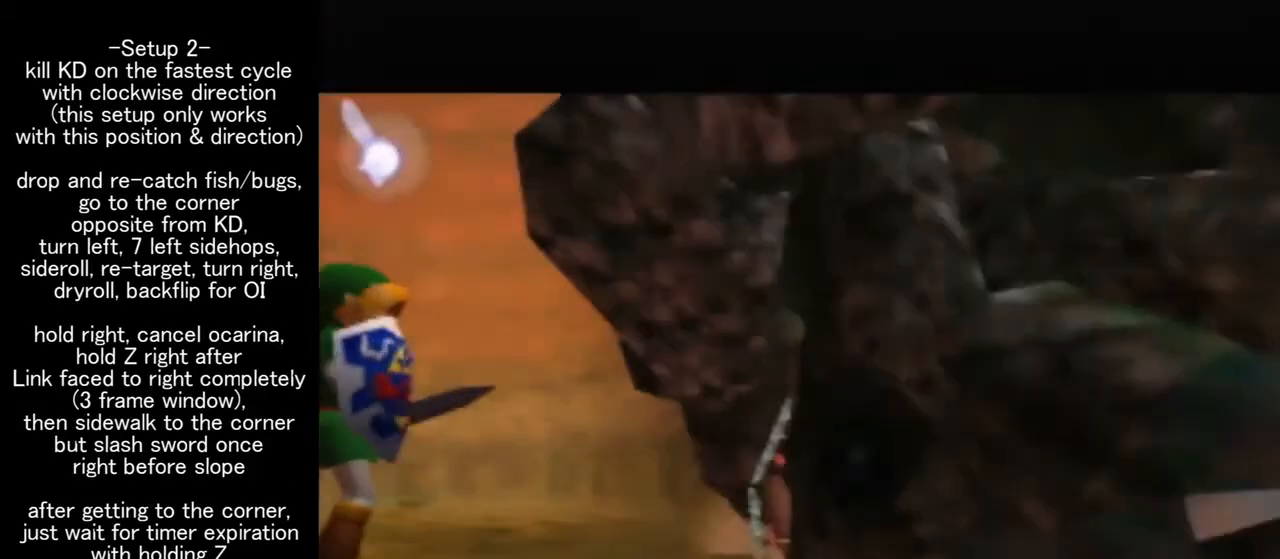
{"buttons": [], "left_stick": "center", "events": []}
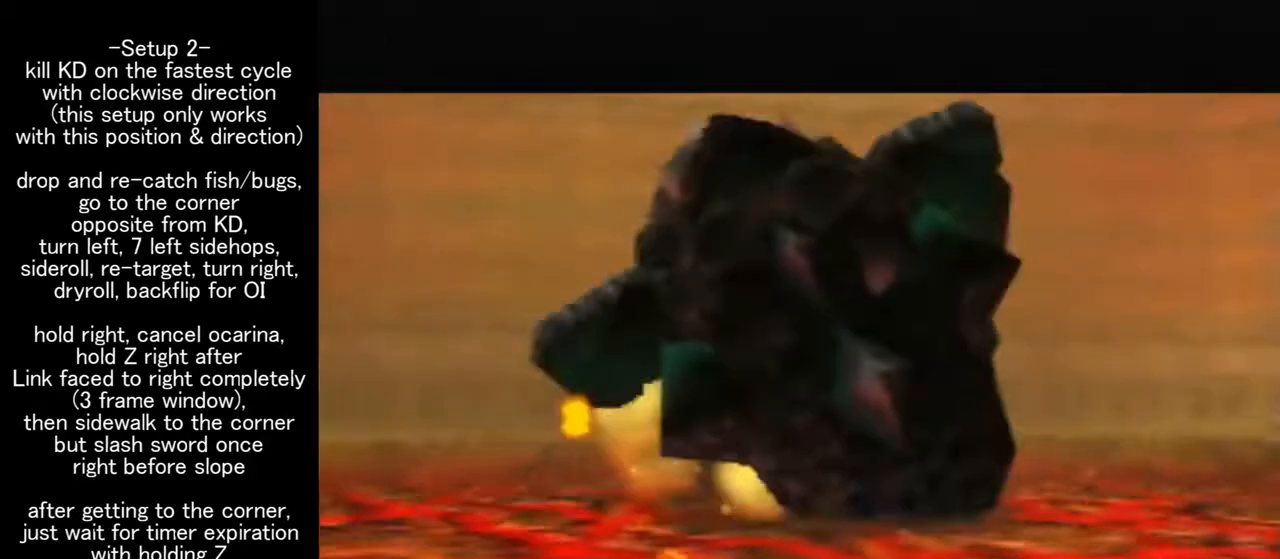
{"buttons": [], "left_stick": "center", "events": []}
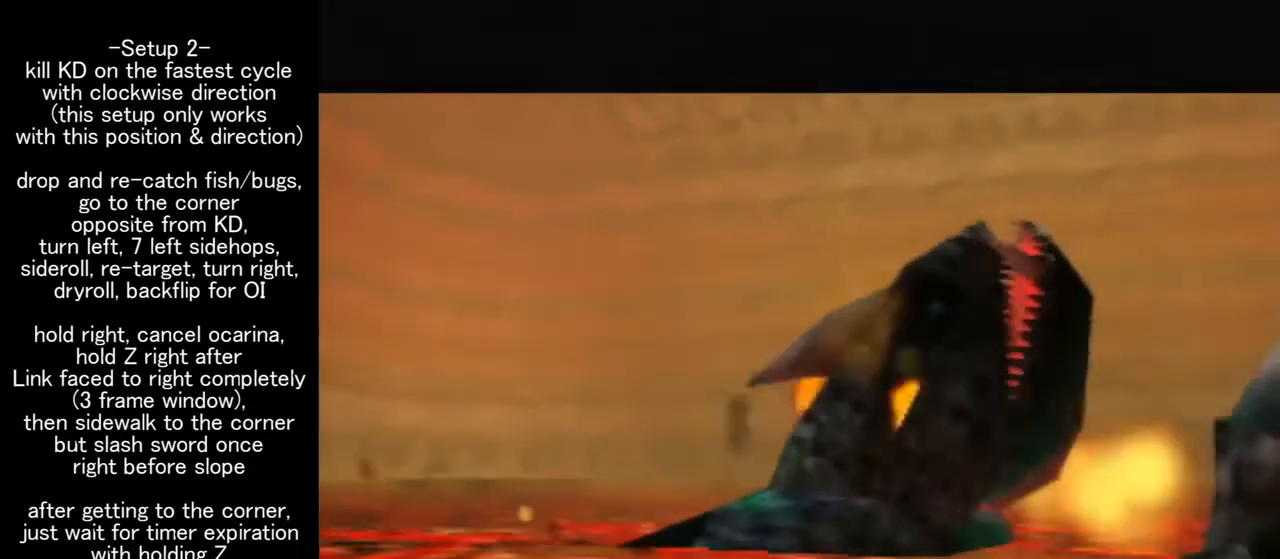
{"buttons": [], "left_stick": "center", "events": []}
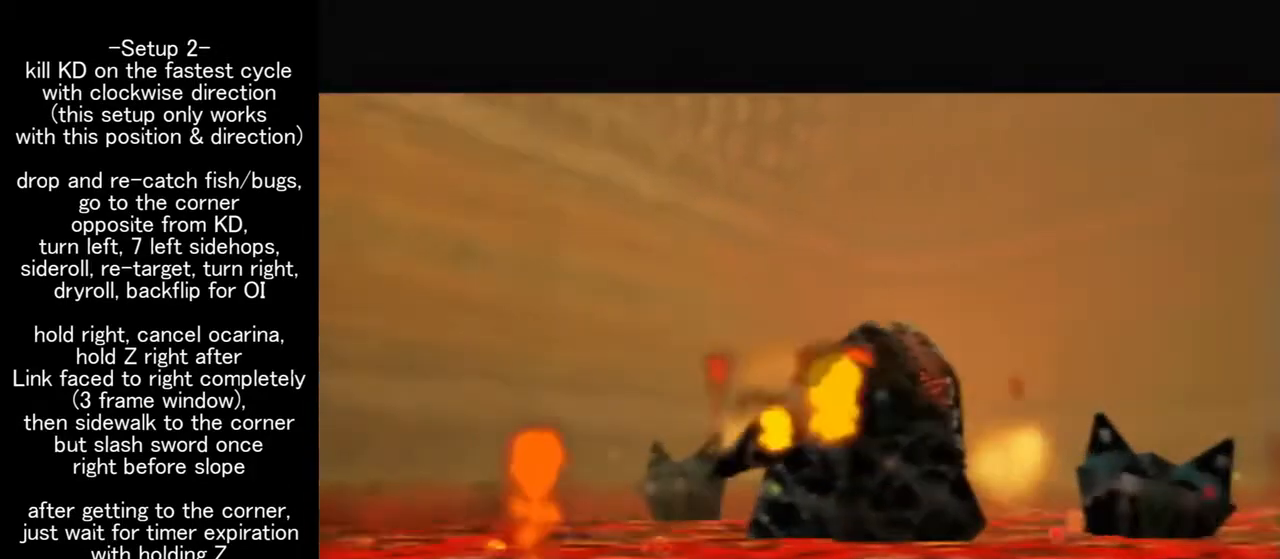
{"buttons": [], "left_stick": "center", "events": []}
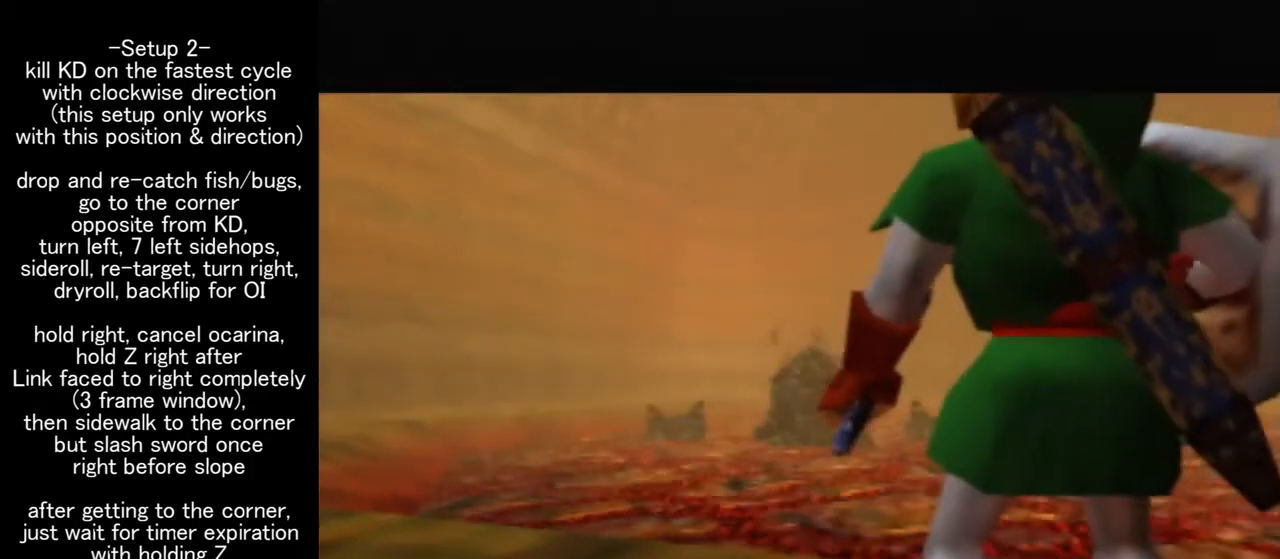
{"buttons": [], "left_stick": "center", "events": []}
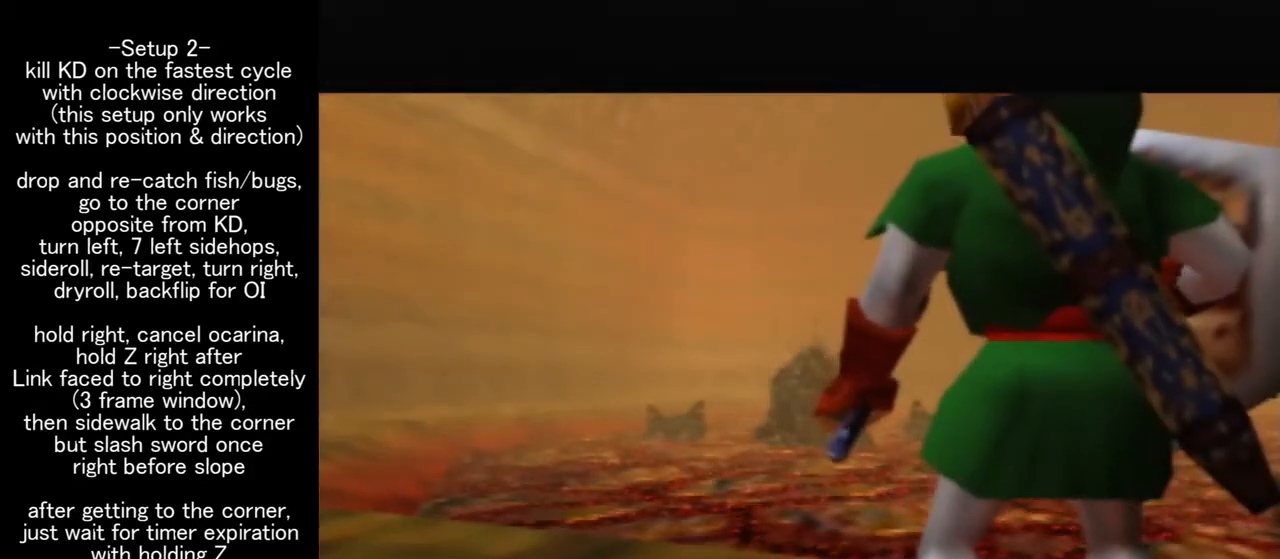
{"buttons": [], "left_stick": "center", "events": []}
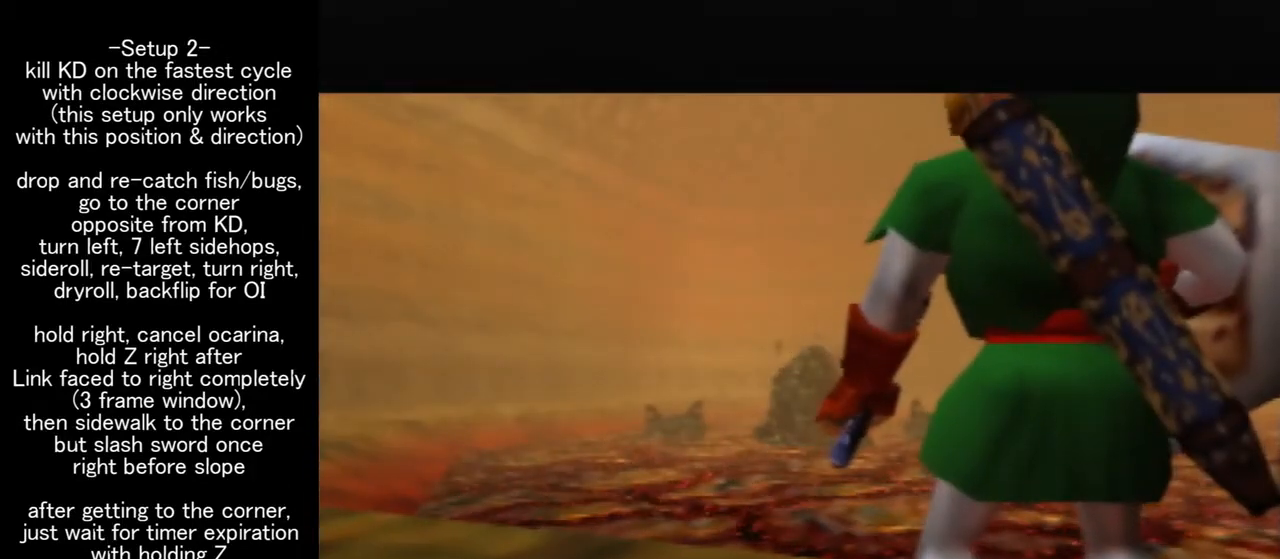
{"buttons": [], "left_stick": "center", "events": []}
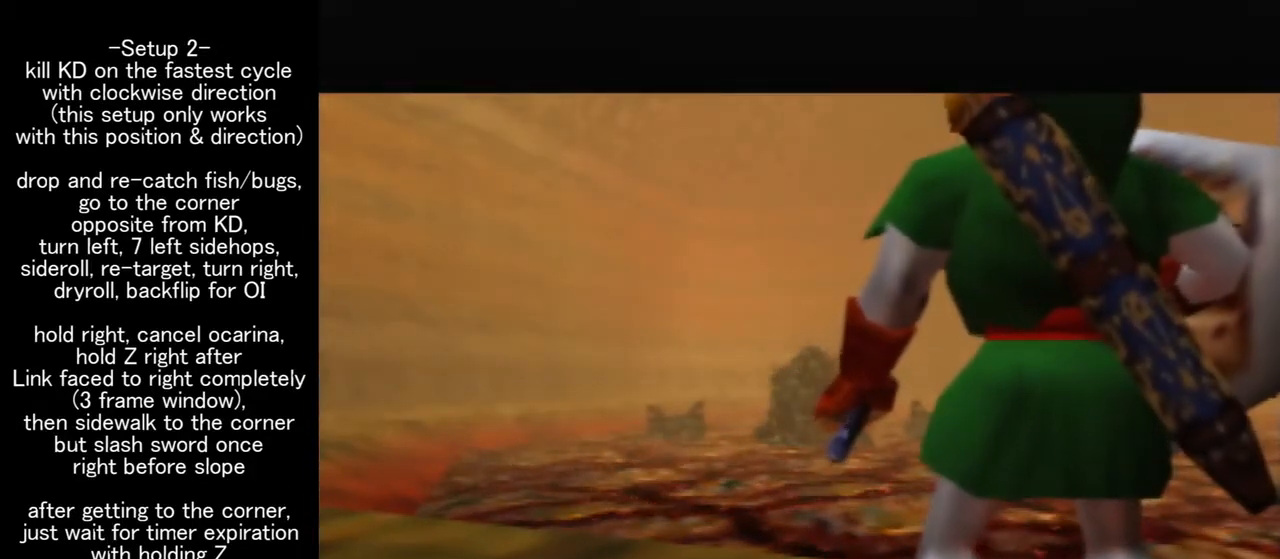
{"buttons": [], "left_stick": "center", "events": []}
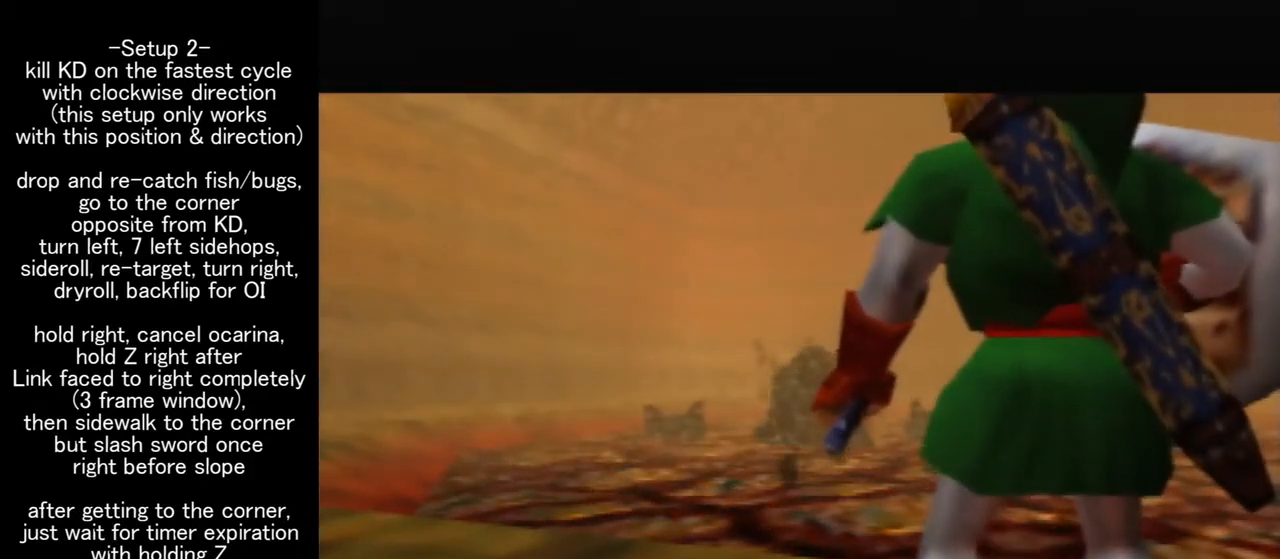
{"buttons": [], "left_stick": "center", "events": []}
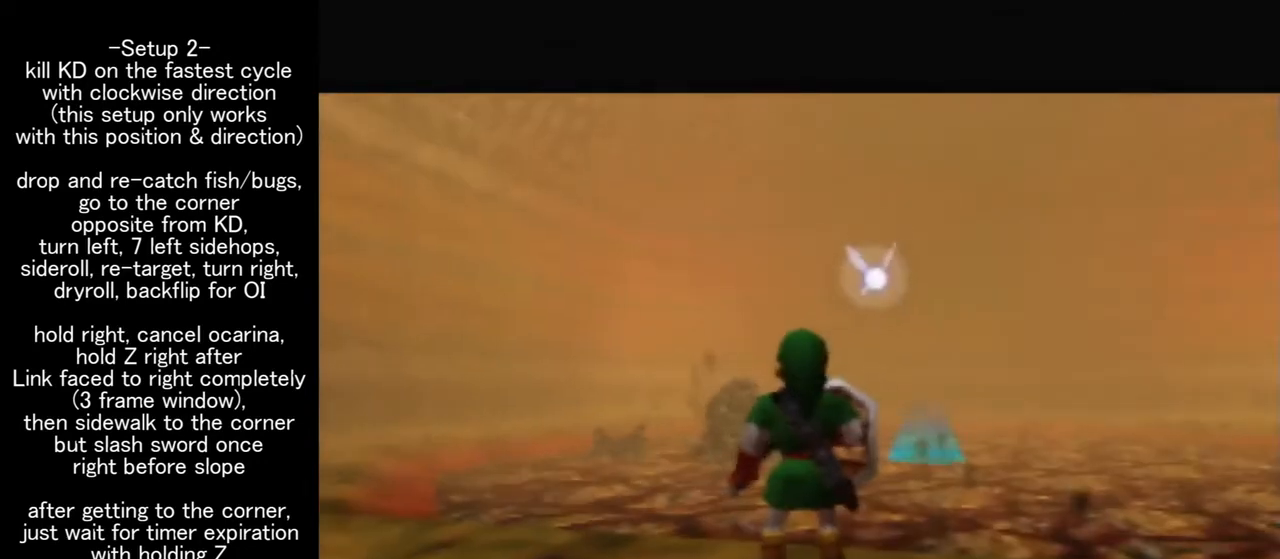
{"buttons": [], "left_stick": "center", "events": [[167, "left_stick", "right"], [233, "C_LEFT", "down"], [267, "left_stick", "center"], [400, "C_LEFT", "up"]]}